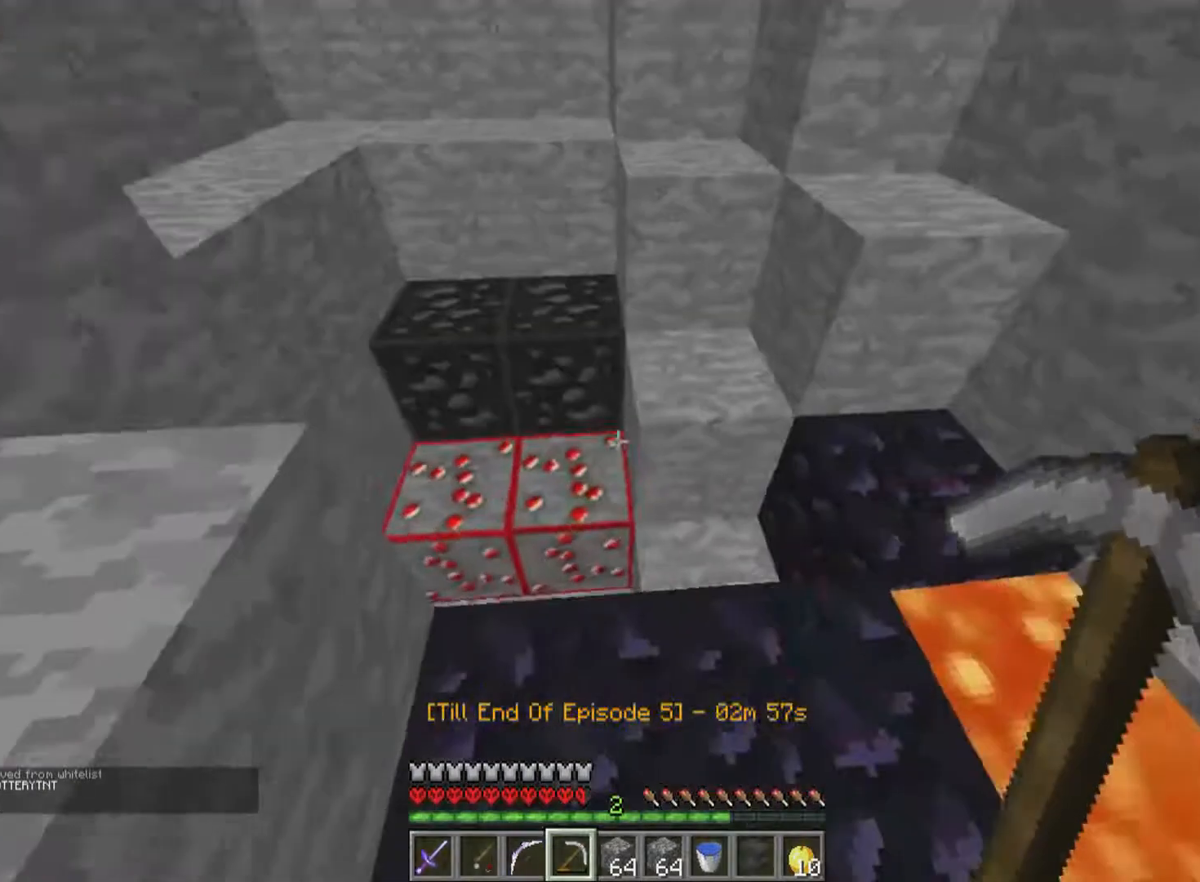
Gameplay with keyboard and mouse; each line is a JSON object with the keys and mouse buttons held at the frame after it. "events" lists presses ("down") and releases ("up") of "a", "d", "s", "w", "mouse_left" and "mouse_right" between this image and that frame as [ms after this image, input, new state], when the widget could be followed in between. "mouse_left", "mouse_right" = the "left", "right" buttons of the "mouse" list. No other keys are recorded. Fast repeated clicks can show as one long hold. Mouse movement is not recorded.
{"keys": [], "mouse": ["left"], "events": [[150, "w", "down"], [250, "d", "down"], [367, "mouse_left", "down"], [450, "d", "up"], [450, "w", "up"]]}
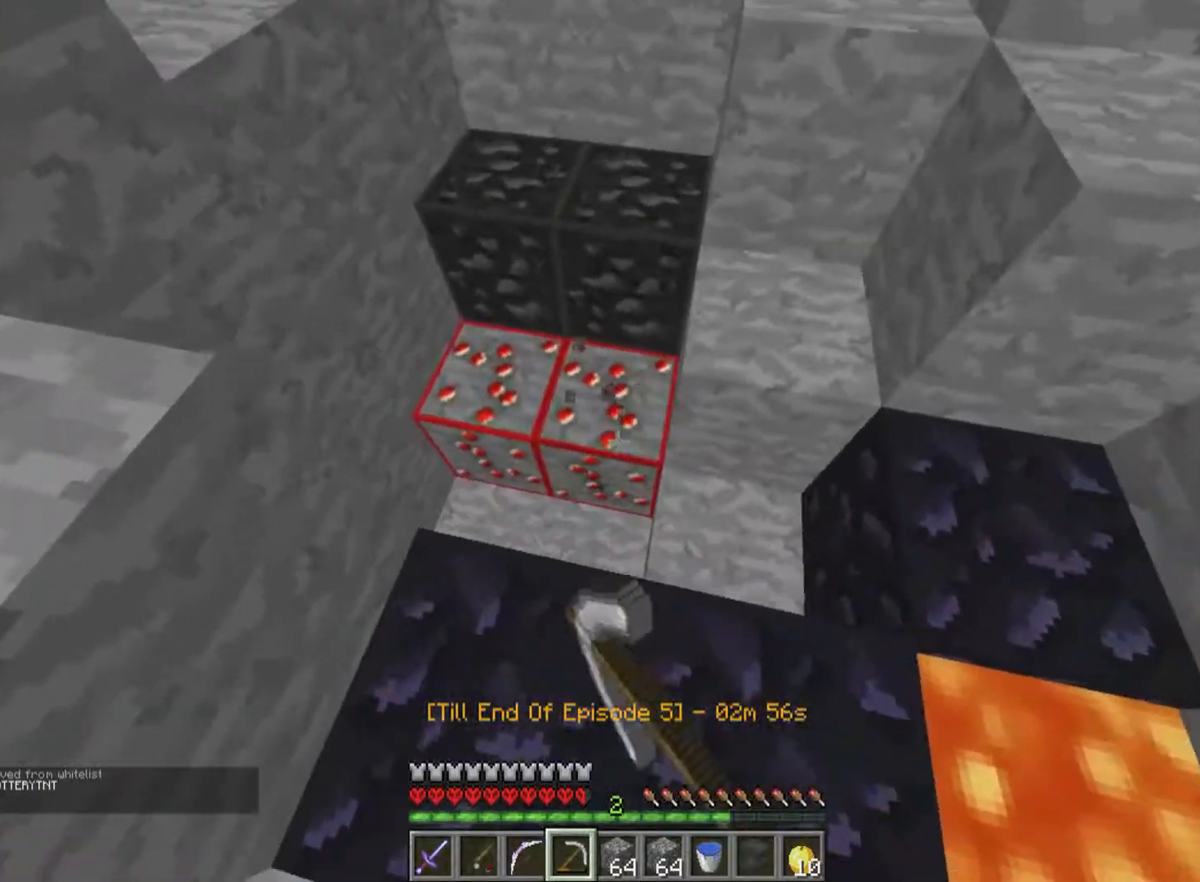
{"keys": [], "mouse": ["left"], "events": [[100, "w", "down"], [300, "w", "up"]]}
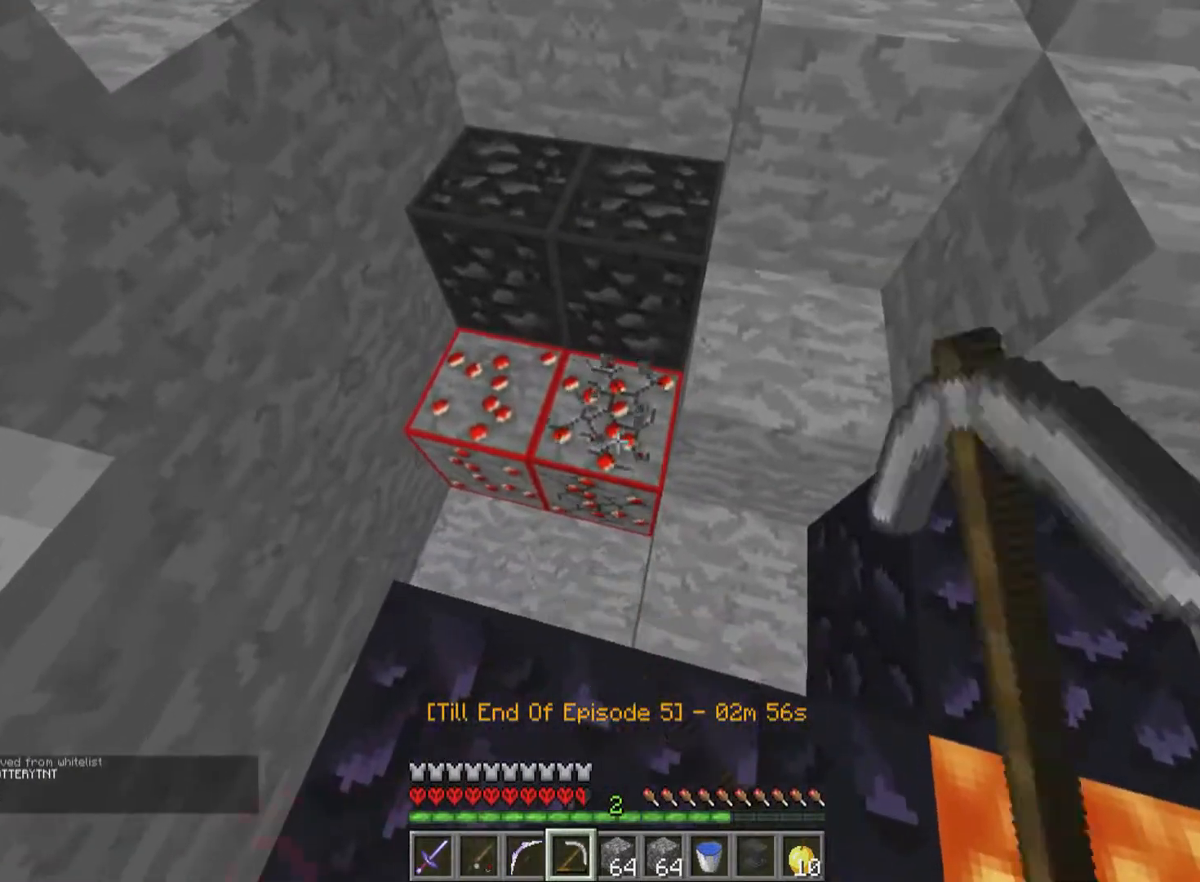
{"keys": [], "mouse": ["left"], "events": [[200, "d", "down"], [417, "d", "up"]]}
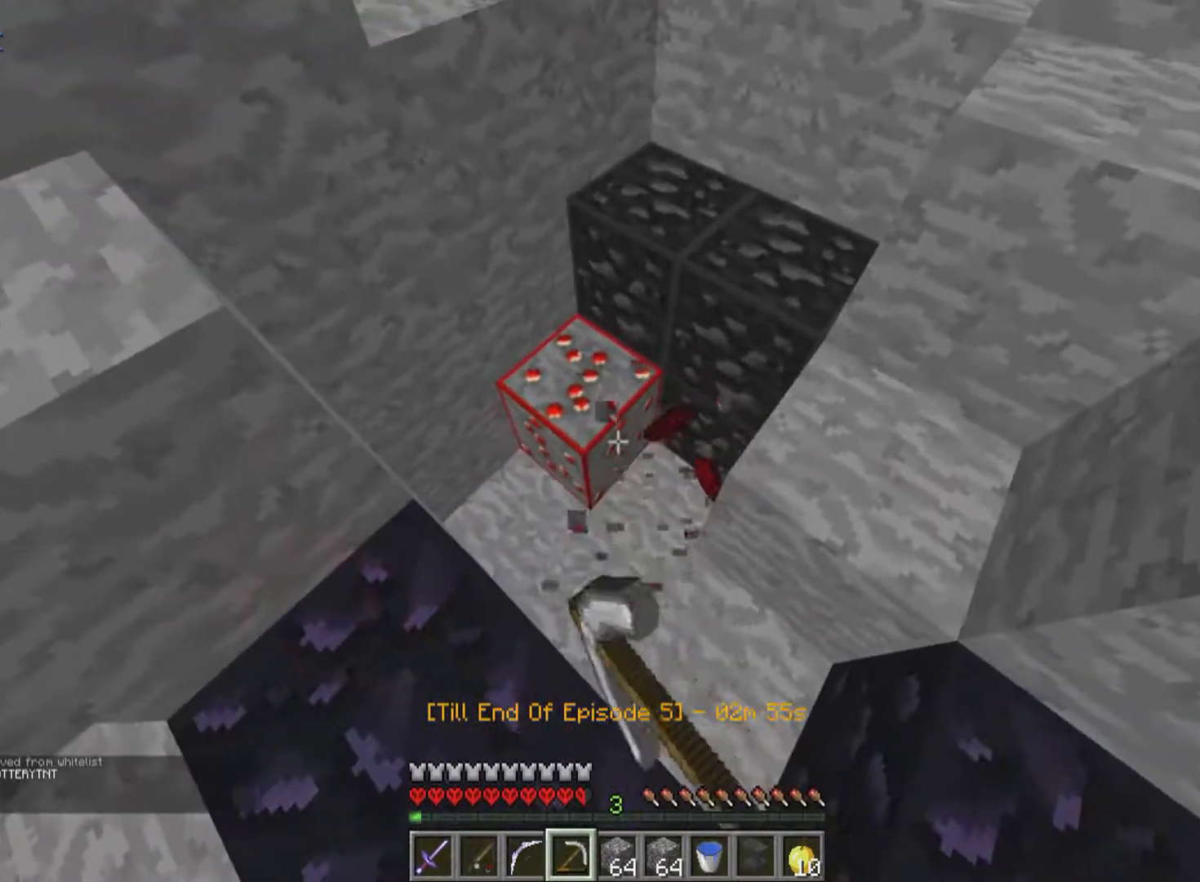
{"keys": [], "mouse": ["left"], "events": []}
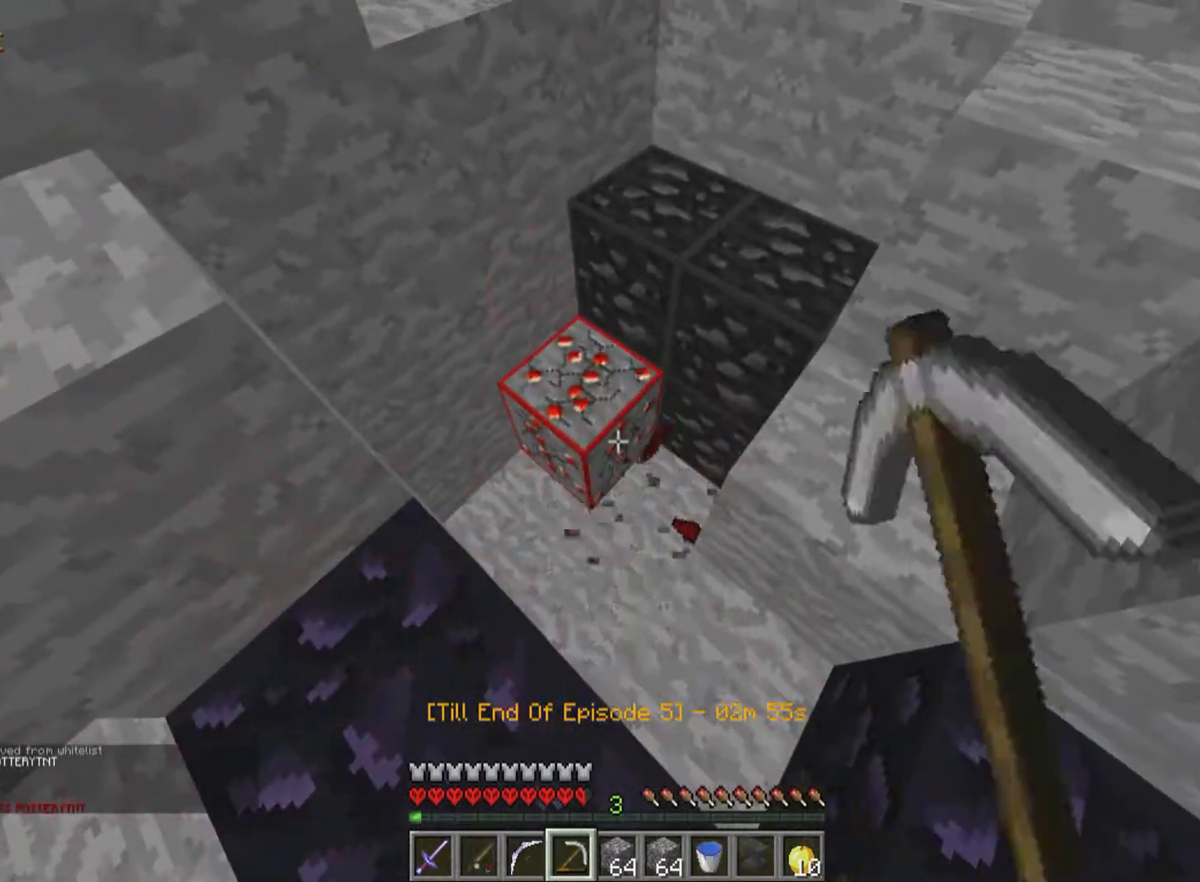
{"keys": [], "mouse": [], "events": [[250, "d", "down"], [250, "w", "down"], [350, "d", "up"], [350, "w", "up"], [500, "mouse_left", "up"]]}
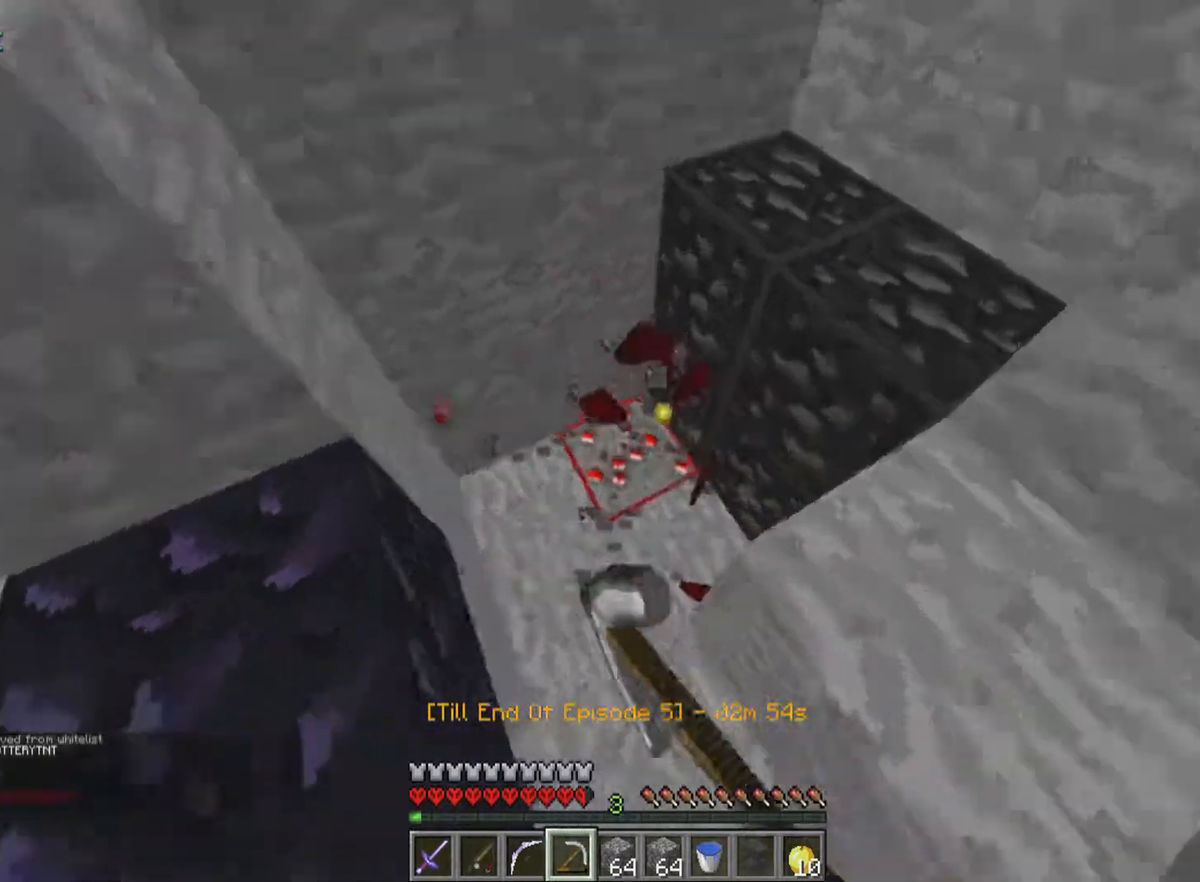
{"keys": ["w"], "mouse": ["left"], "events": [[150, "mouse_left", "down"], [350, "w", "down"]]}
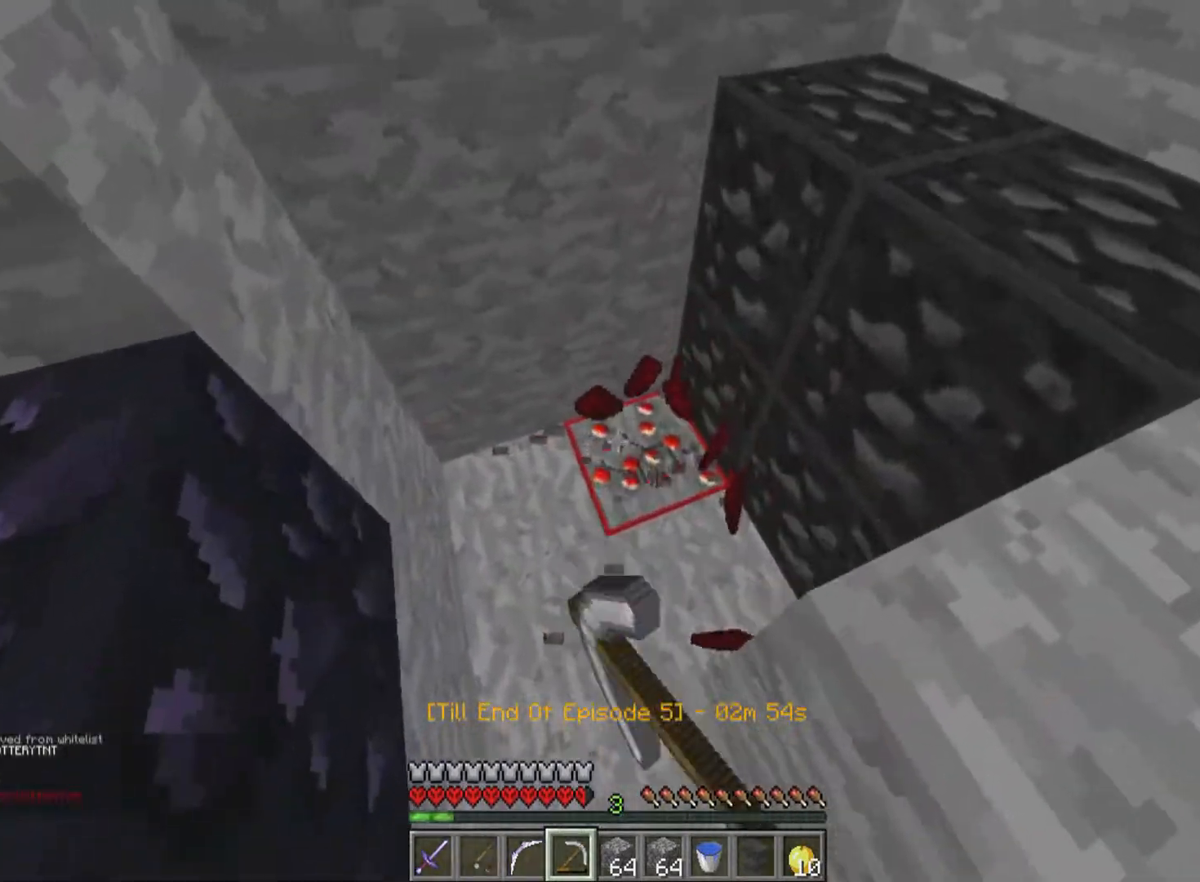
{"keys": ["w"], "mouse": ["left"], "events": [[100, "w", "up"], [500, "w", "down"]]}
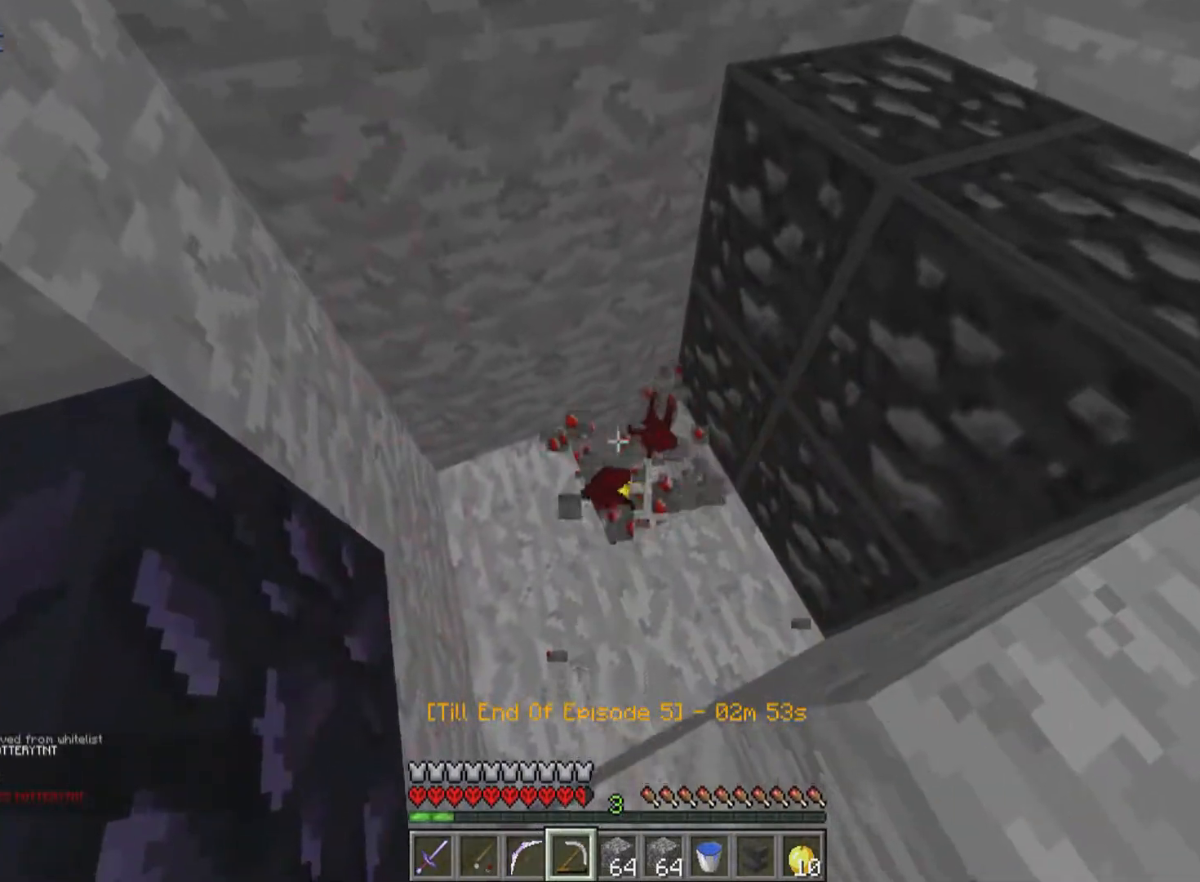
{"keys": [], "mouse": [], "events": [[200, "mouse_left", "up"], [300, "w", "up"]]}